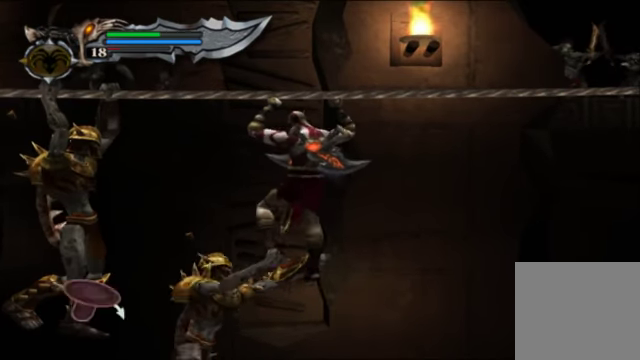
Gameplay with a controller (Xbox layout); each line is a JSON object with the inputs held at the frame after it. "events" lists button and stick changes between this image and that frame as [ms after this image, input, new state], when the widget could be followed in between. Not read: L3 R3.
{"buttons": [], "left_stick": "down", "right_stick": "center", "events": [[66, "left_stick", "left"], [133, "left_stick", "up"], [200, "left_stick", "right"], [266, "left_stick", "down-left"], [333, "left_stick", "up-left"], [433, "left_stick", "right"], [500, "left_stick", "down"]]}
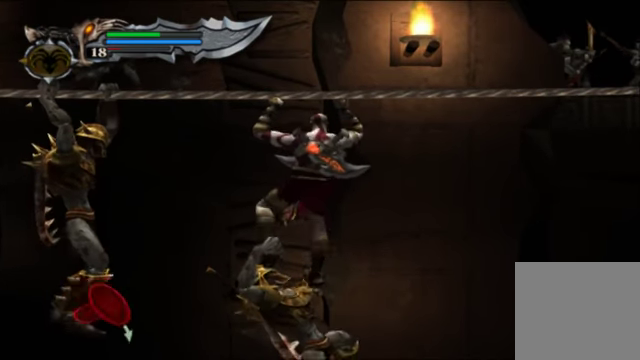
{"buttons": [], "left_stick": "down", "right_stick": "center", "events": [[66, "left_stick", "left"], [133, "left_stick", "up"], [200, "left_stick", "right"], [266, "left_stick", "down"], [333, "left_stick", "left"], [400, "left_stick", "up"], [500, "left_stick", "down"]]}
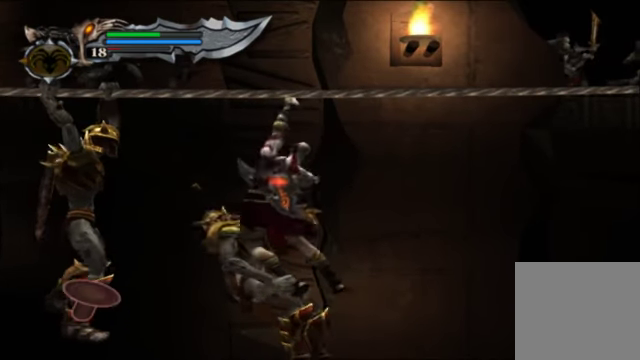
{"buttons": [], "left_stick": "down", "right_stick": "center", "events": [[66, "left_stick", "left"], [166, "left_stick", "up-right"], [233, "left_stick", "down-right"], [300, "left_stick", "down-left"], [366, "left_stick", "up-left"], [433, "left_stick", "right"], [500, "left_stick", "down"]]}
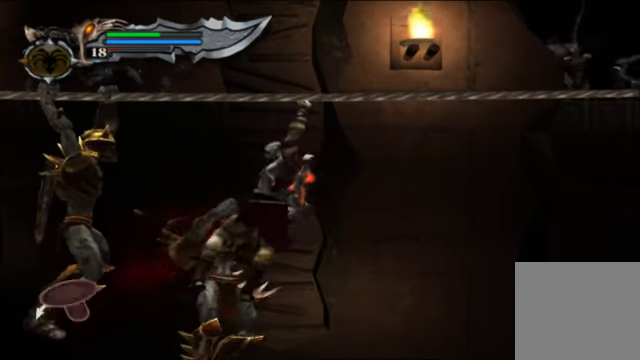
{"buttons": [], "left_stick": "down", "right_stick": "center", "events": [[66, "left_stick", "left"], [133, "left_stick", "up"], [200, "left_stick", "right"], [266, "left_stick", "down"], [333, "left_stick", "left"], [433, "left_stick", "up"], [500, "left_stick", "down"]]}
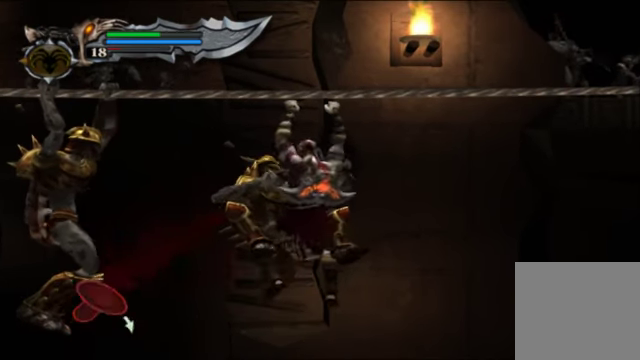
{"buttons": [], "left_stick": "right", "right_stick": "center", "events": [[66, "left_stick", "left"], [133, "left_stick", "up"], [200, "left_stick", "right"], [300, "left_stick", "down-left"], [400, "left_stick", "up-left"], [466, "left_stick", "right"]]}
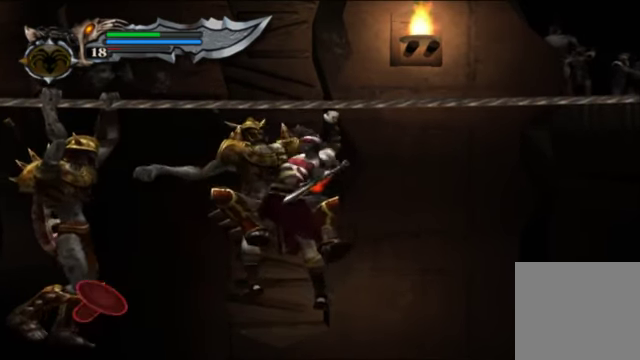
{"buttons": [], "left_stick": "up", "right_stick": "center", "events": [[66, "left_stick", "down"], [133, "left_stick", "left"], [200, "left_stick", "up"], [267, "left_stick", "right"], [367, "left_stick", "down-left"], [500, "left_stick", "up"]]}
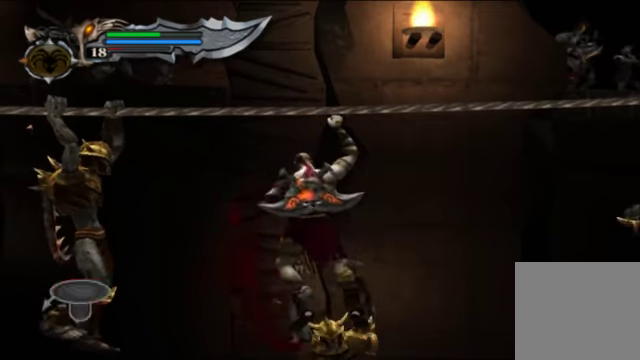
{"buttons": [], "left_stick": "left", "right_stick": "center", "events": [[34, "left_stick", "up-right"], [134, "left_stick", "down-left"], [234, "left_stick", "up-left"], [300, "left_stick", "up-right"], [400, "left_stick", "down"], [467, "left_stick", "left"]]}
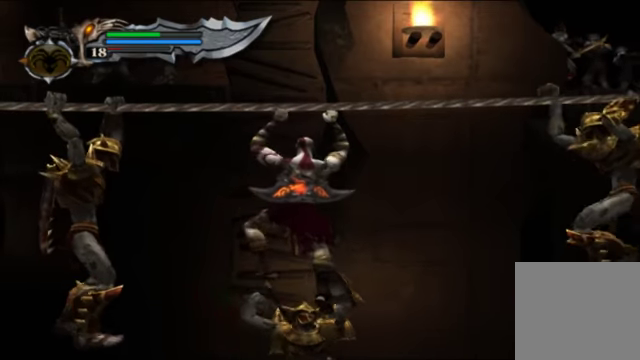
{"buttons": [], "left_stick": "down-left", "right_stick": "center", "events": [[34, "left_stick", "up"], [100, "left_stick", "right"], [167, "left_stick", "down"], [234, "left_stick", "left"], [334, "left_stick", "up"], [400, "left_stick", "right"], [500, "left_stick", "down-left"]]}
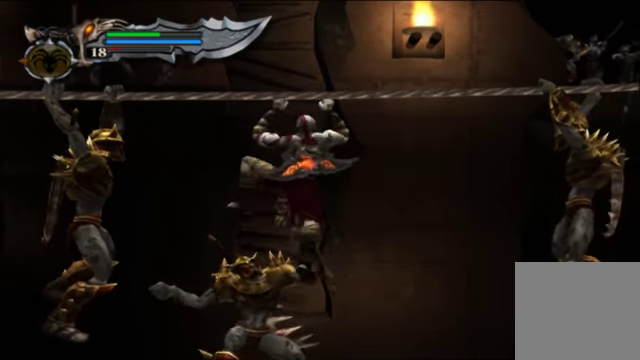
{"buttons": [], "left_stick": "center", "right_stick": "center", "events": [[34, "left_stick", "left"], [100, "left_stick", "up"], [167, "left_stick", "right"], [234, "left_stick", "down"], [334, "left_stick", "left"], [400, "left_stick", "up"], [467, "left_stick", "center"]]}
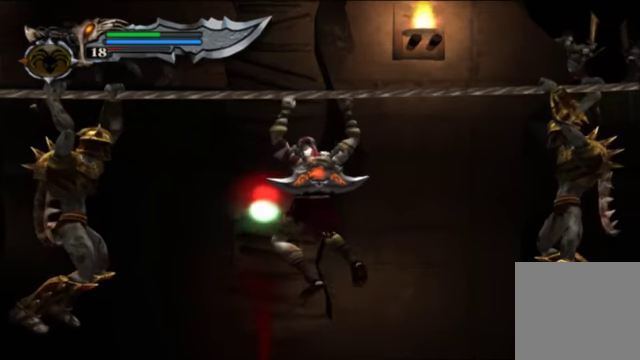
{"buttons": ["B"], "left_stick": "right", "right_stick": "center", "events": [[167, "left_stick", "right"], [434, "B", "down"]]}
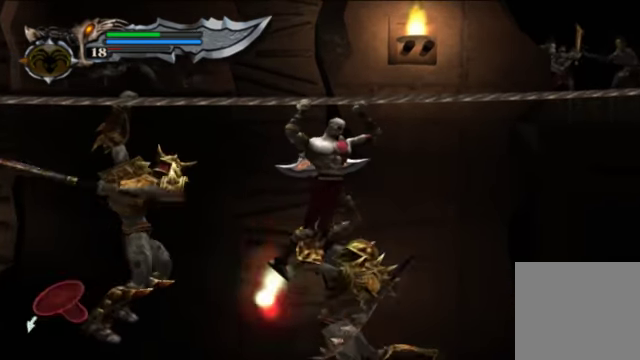
{"buttons": [], "left_stick": "left", "right_stick": "center", "events": [[67, "B", "up"], [200, "left_stick", "center"], [434, "left_stick", "down"], [500, "left_stick", "left"]]}
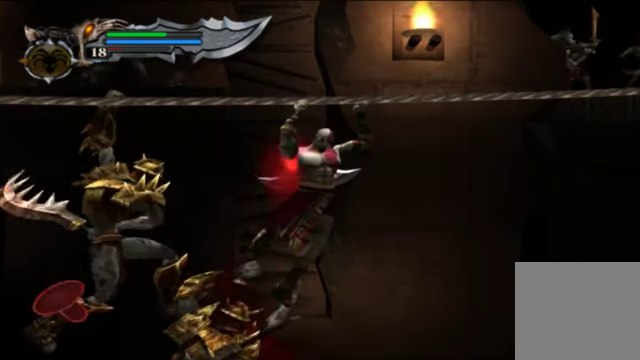
{"buttons": [], "left_stick": "down-left", "right_stick": "center", "events": [[34, "left_stick", "up-left"], [100, "left_stick", "up-right"], [200, "left_stick", "down-right"], [267, "left_stick", "down-left"], [334, "left_stick", "up"], [400, "left_stick", "right"], [500, "left_stick", "down-left"]]}
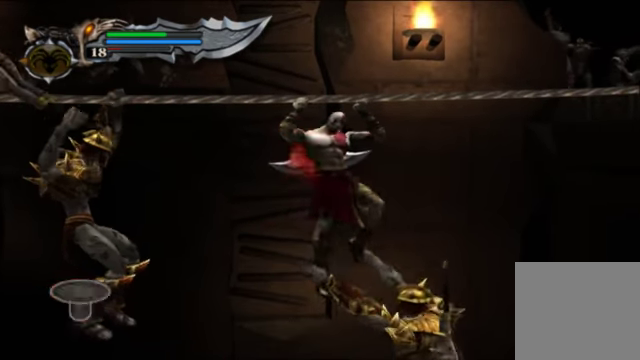
{"buttons": [], "left_stick": "down-left", "right_stick": "center", "events": [[34, "left_stick", "left"], [100, "left_stick", "up"], [167, "left_stick", "right"], [234, "left_stick", "down-left"], [334, "left_stick", "up"], [400, "left_stick", "right"], [500, "left_stick", "down-left"]]}
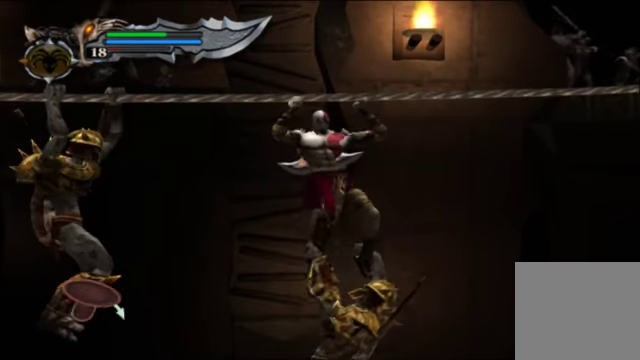
{"buttons": [], "left_stick": "down-left", "right_stick": "center", "events": [[34, "left_stick", "left"], [100, "left_stick", "up"], [167, "left_stick", "right"], [234, "left_stick", "down-left"], [300, "left_stick", "up-left"], [367, "left_stick", "up-right"], [434, "left_stick", "down-right"], [500, "left_stick", "down-left"]]}
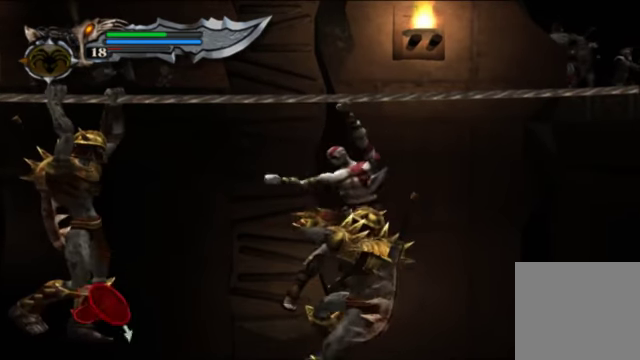
{"buttons": [], "left_stick": "down-right", "right_stick": "center", "events": [[67, "left_stick", "up-left"], [134, "left_stick", "up-right"], [234, "left_stick", "down"], [300, "left_stick", "left"], [434, "left_stick", "right"], [500, "left_stick", "down-right"]]}
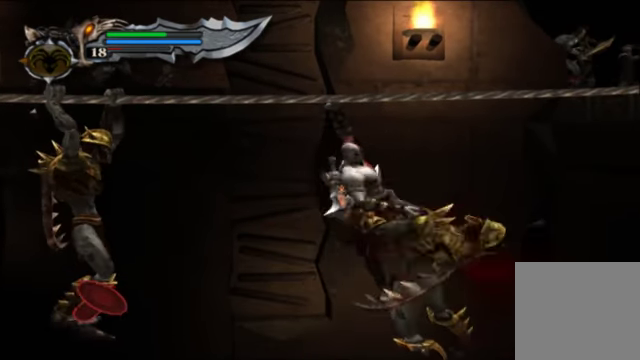
{"buttons": [], "left_stick": "up-right", "right_stick": "center", "events": [[34, "left_stick", "right"], [67, "left_stick", "left"], [167, "left_stick", "up"], [234, "left_stick", "right"], [300, "left_stick", "down-left"], [400, "left_stick", "up-left"], [467, "left_stick", "up-right"]]}
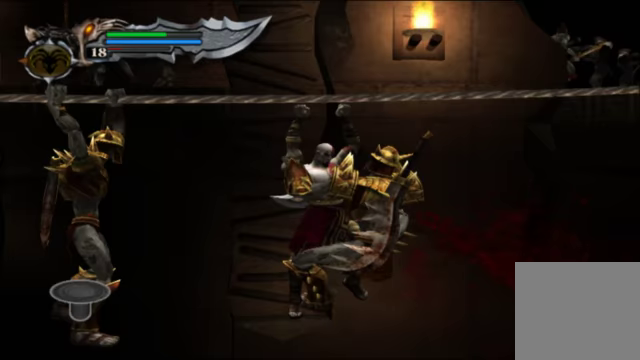
{"buttons": [], "left_stick": "up", "right_stick": "center", "events": [[100, "left_stick", "down-left"], [200, "left_stick", "up"], [267, "left_stick", "right"], [400, "left_stick", "left"], [500, "left_stick", "up"]]}
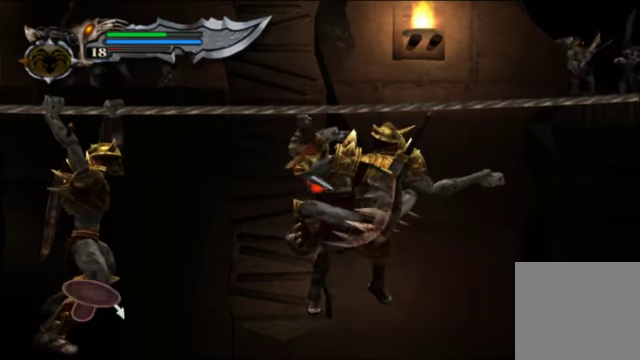
{"buttons": [], "left_stick": "up-left", "right_stick": "center", "events": [[67, "left_stick", "right"], [133, "left_stick", "down-left"], [200, "left_stick", "up-left"], [267, "left_stick", "up-right"], [400, "left_stick", "down-left"], [500, "left_stick", "up-left"]]}
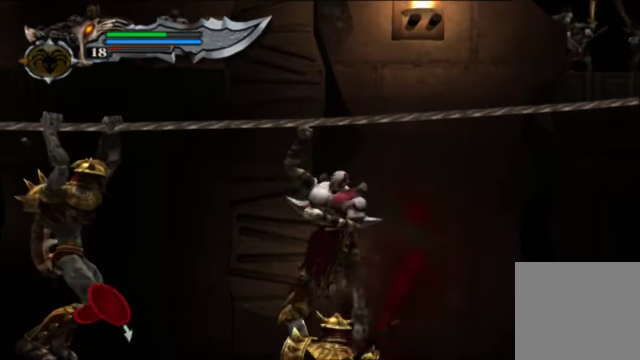
{"buttons": [], "left_stick": "up", "right_stick": "center", "events": [[33, "left_stick", "up-right"], [167, "left_stick", "down-left"], [233, "left_stick", "up-left"], [300, "left_stick", "up-right"], [433, "left_stick", "down-left"], [500, "left_stick", "up"]]}
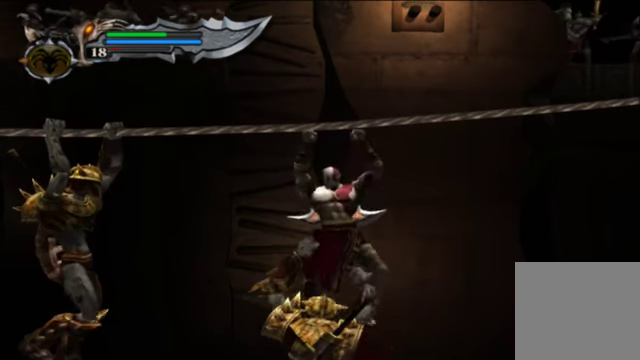
{"buttons": [], "left_stick": "left", "right_stick": "center", "events": [[100, "left_stick", "right"], [167, "left_stick", "down"], [233, "left_stick", "left"], [300, "left_stick", "up"], [367, "left_stick", "right"], [467, "left_stick", "left"]]}
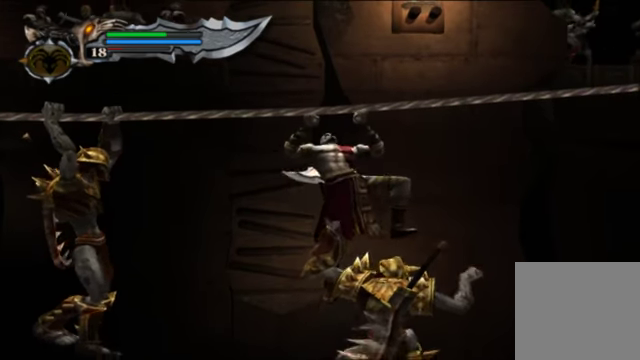
{"buttons": [], "left_stick": "left", "right_stick": "center", "events": [[33, "left_stick", "up-left"], [100, "left_stick", "right"], [167, "left_stick", "center"], [467, "left_stick", "left"]]}
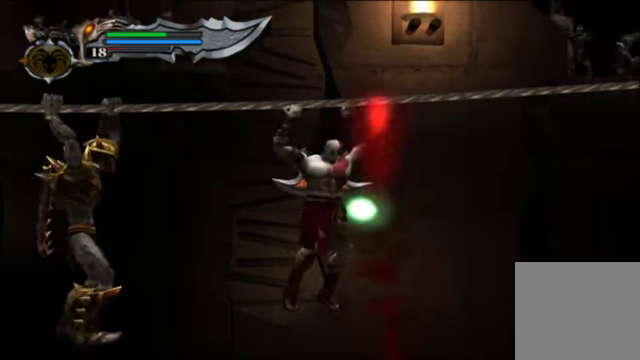
{"buttons": ["B"], "left_stick": "left", "right_stick": "center", "events": [[233, "B", "down"], [367, "B", "up"], [433, "B", "down"]]}
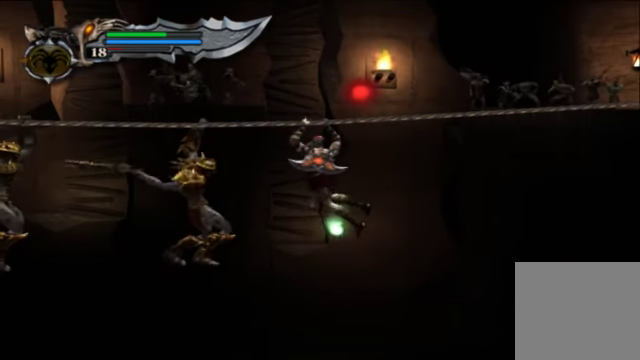
{"buttons": [], "left_stick": "left", "right_stick": "center", "events": [[67, "B", "up"], [167, "B", "down"], [267, "B", "up"], [367, "B", "down"], [467, "B", "up"]]}
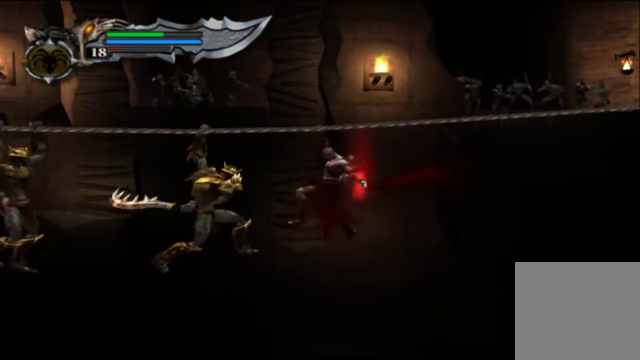
{"buttons": ["B"], "left_stick": "left", "right_stick": "center", "events": [[67, "B", "down"], [200, "B", "up"], [267, "B", "down"], [400, "B", "up"], [500, "B", "down"]]}
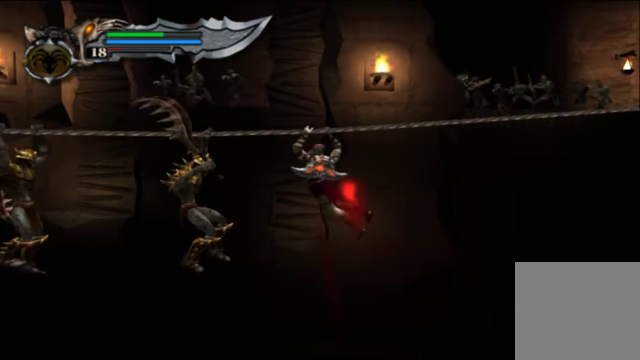
{"buttons": [], "left_stick": "left", "right_stick": "center", "events": [[67, "B", "up"], [167, "B", "down"], [267, "B", "up"], [367, "B", "down"], [500, "B", "up"]]}
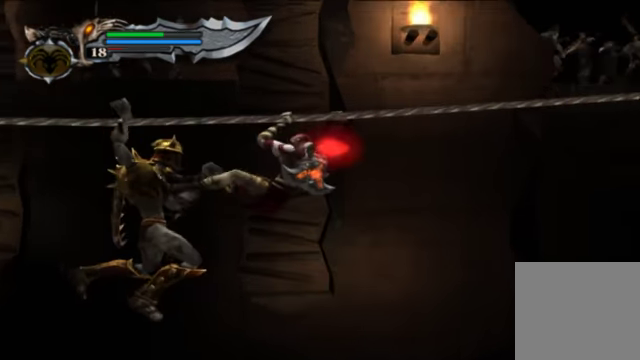
{"buttons": ["B"], "left_stick": "center", "right_stick": "center", "events": [[100, "B", "down"], [200, "left_stick", "center"], [233, "B", "up"], [467, "B", "down"]]}
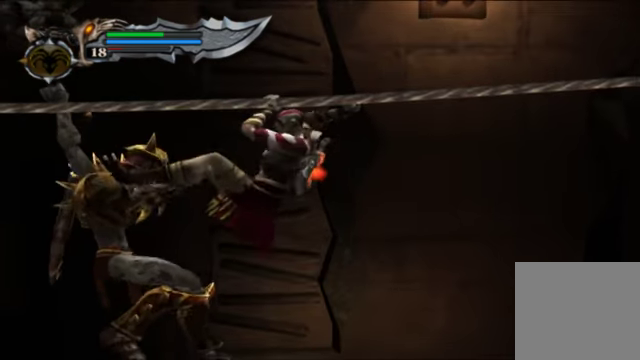
{"buttons": [], "left_stick": "center", "right_stick": "center", "events": [[100, "B", "up"]]}
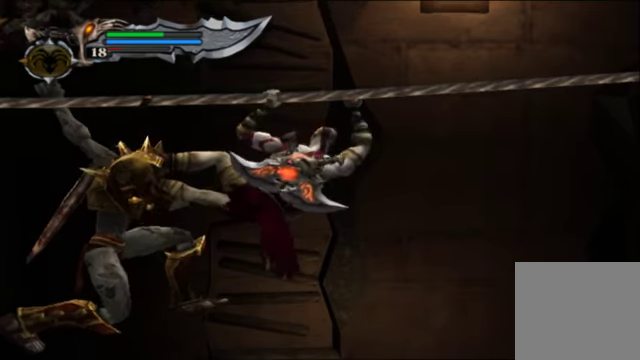
{"buttons": [], "left_stick": "down-left", "right_stick": "center", "events": [[333, "left_stick", "down-left"]]}
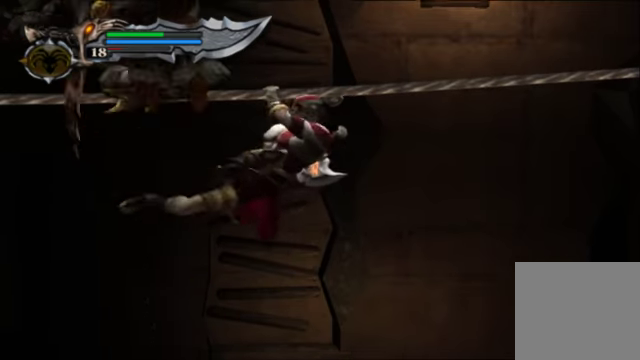
{"buttons": [], "left_stick": "down-left", "right_stick": "center", "events": []}